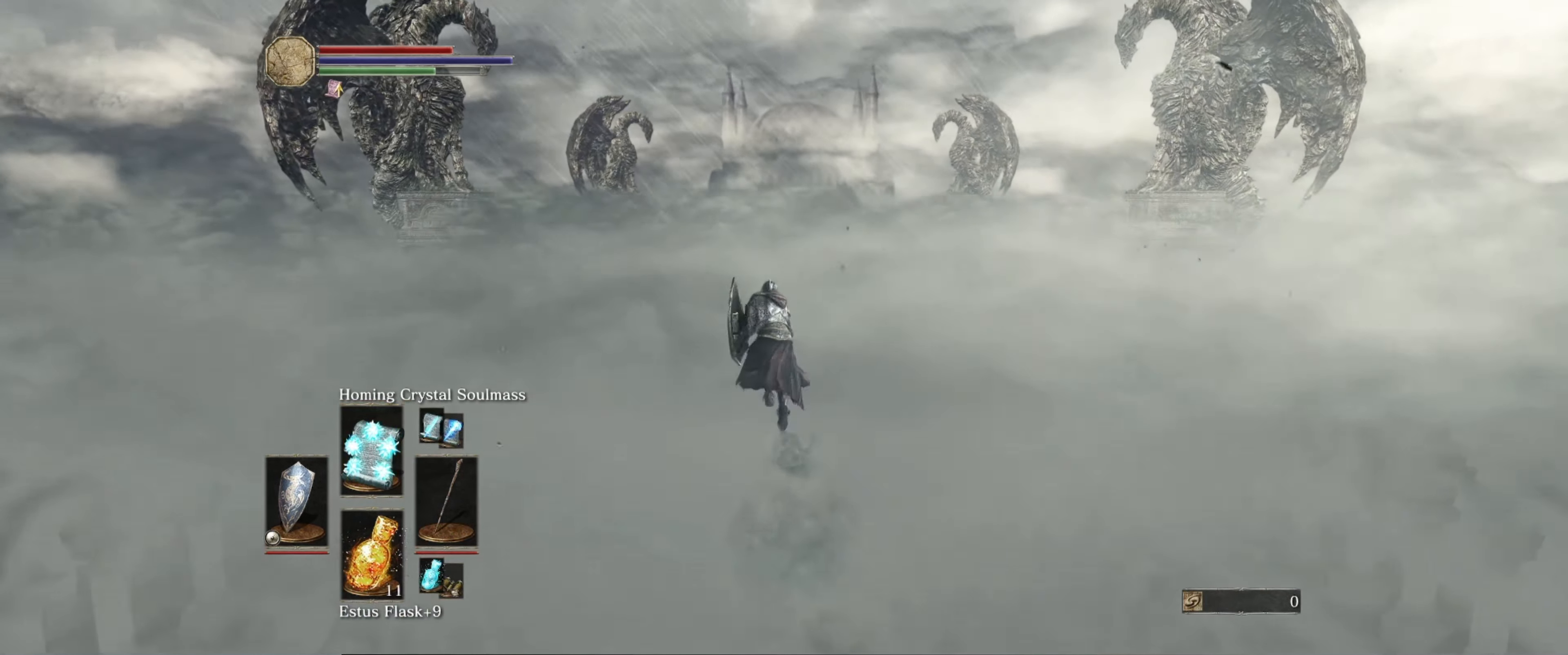
Gameplay with a controller (Xbox layout); each line is a JSON object with the inputs held at the frame after it. "events" lists button and stick changes between this image and that frame as [ms after this image, input, new state], when the widget could be followed in between. Not read: L3 R3.
{"buttons": ["B"], "left_stick": "up", "right_stick": "center", "events": []}
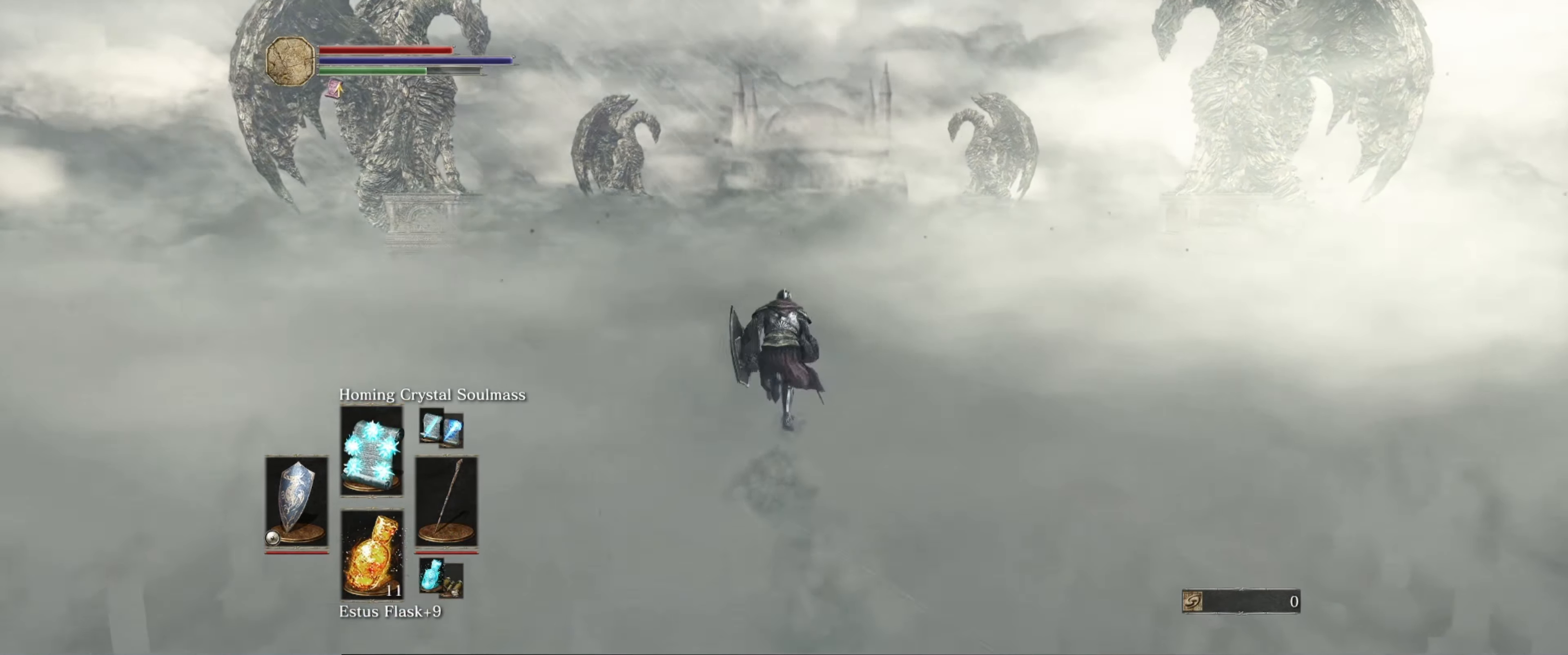
{"buttons": ["B"], "left_stick": "up", "right_stick": "center", "events": []}
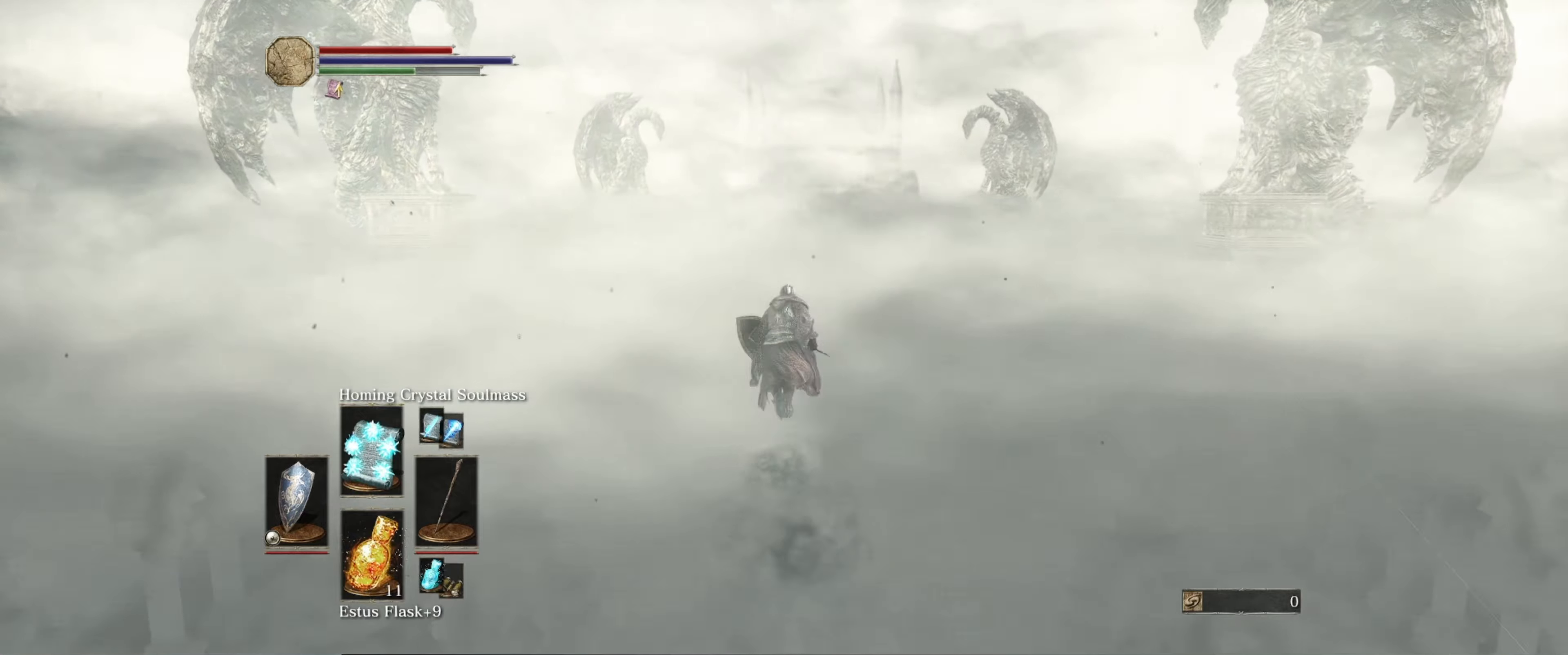
{"buttons": ["B"], "left_stick": "up", "right_stick": "center", "events": []}
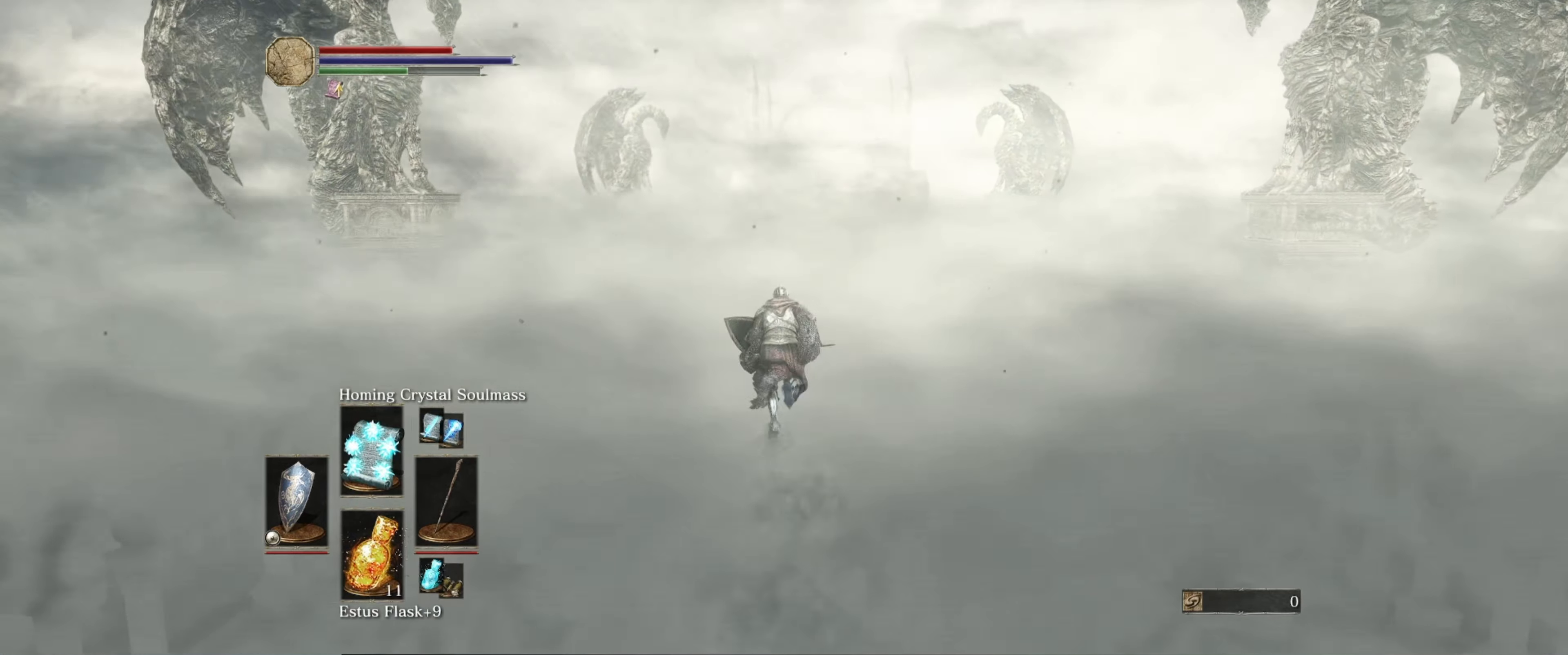
{"buttons": ["B"], "left_stick": "up", "right_stick": "center", "events": []}
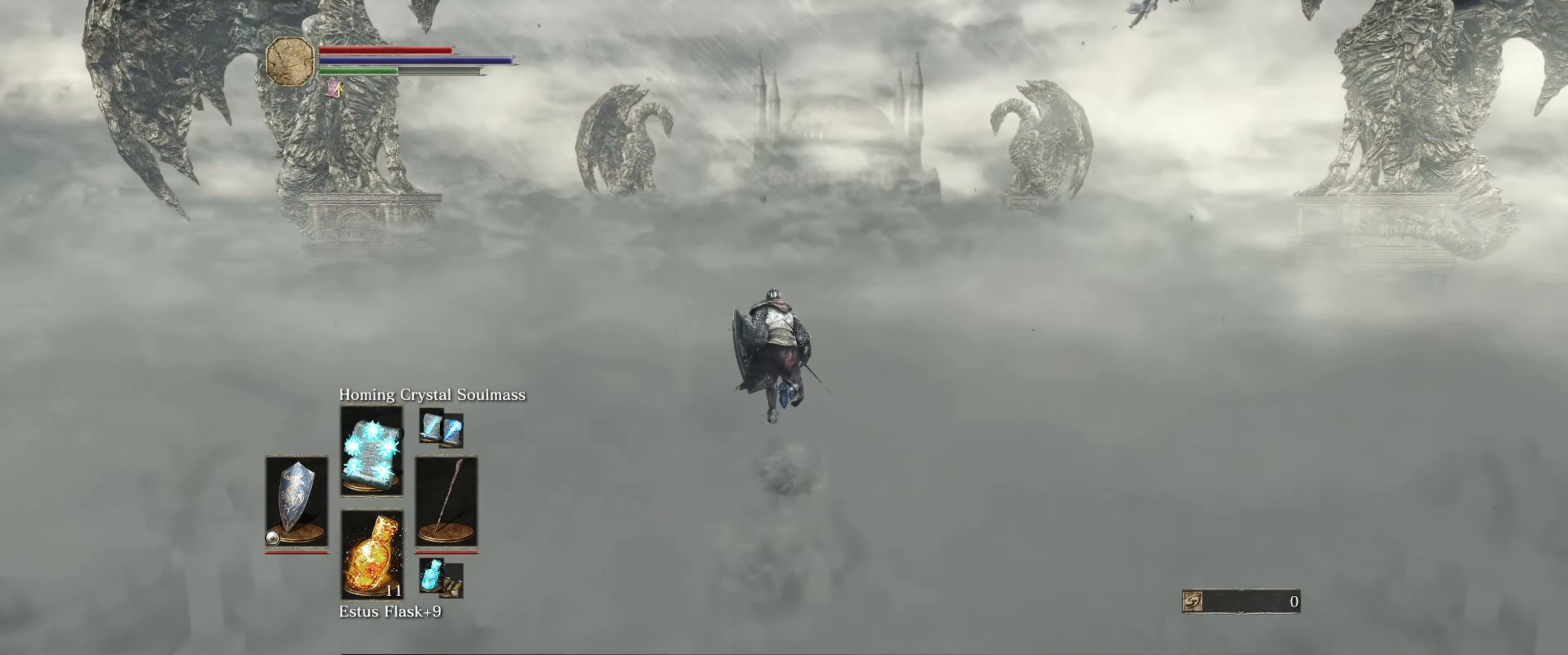
{"buttons": ["B"], "left_stick": "up", "right_stick": "center", "events": []}
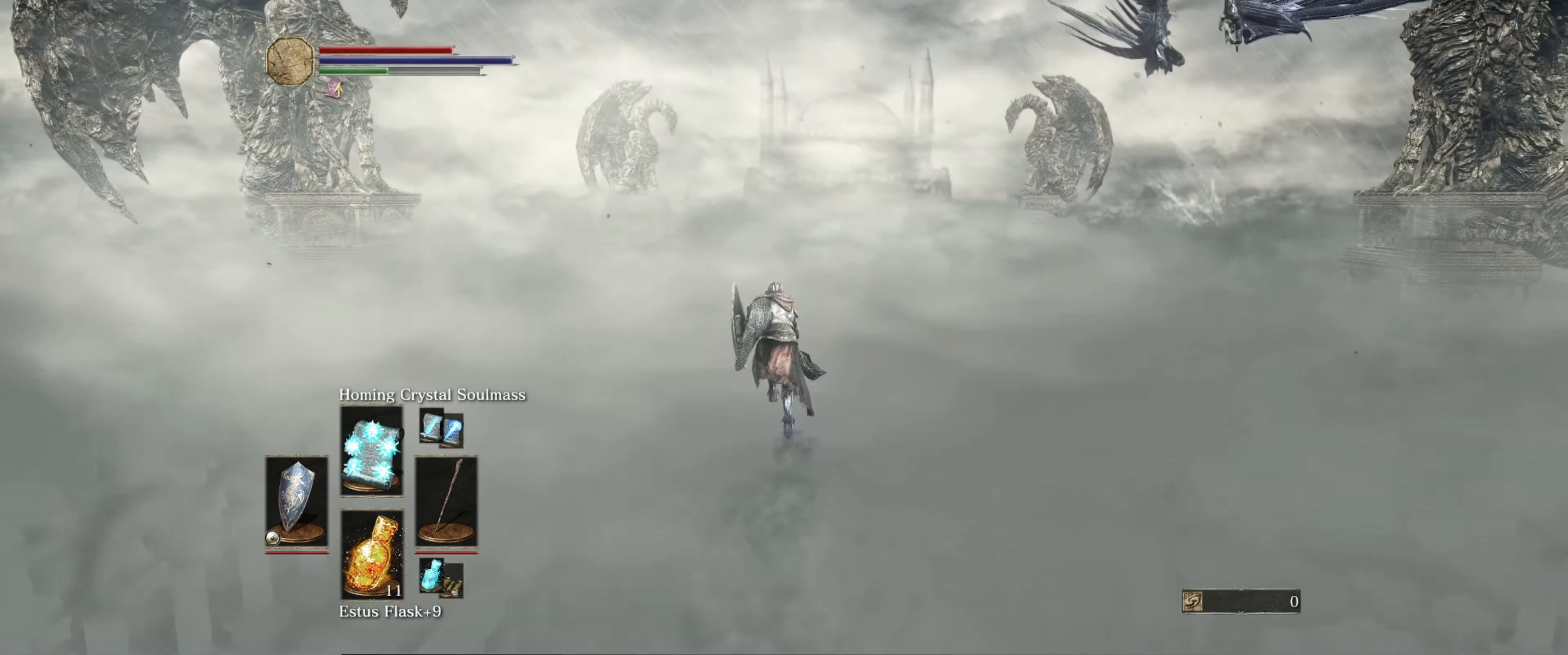
{"buttons": ["B"], "left_stick": "up", "right_stick": "center", "events": []}
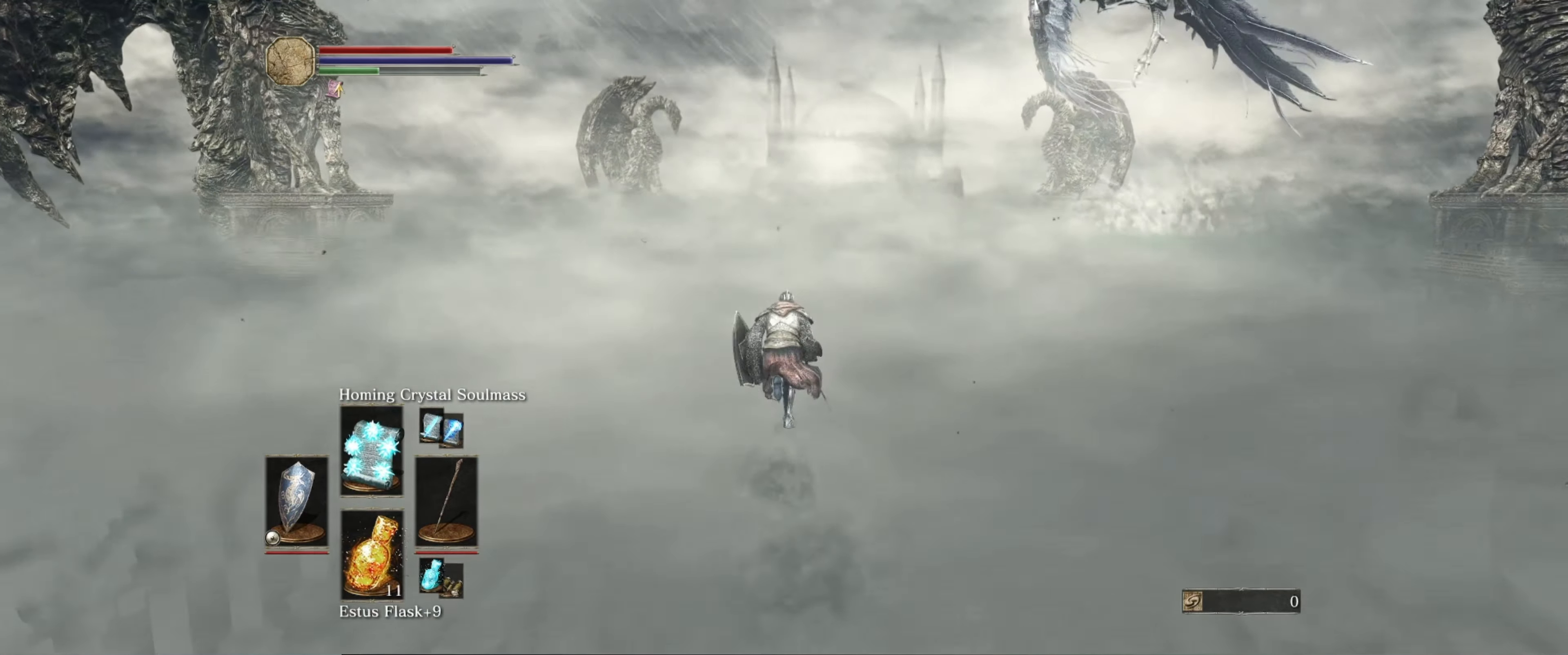
{"buttons": ["B"], "left_stick": "up", "right_stick": "center", "events": []}
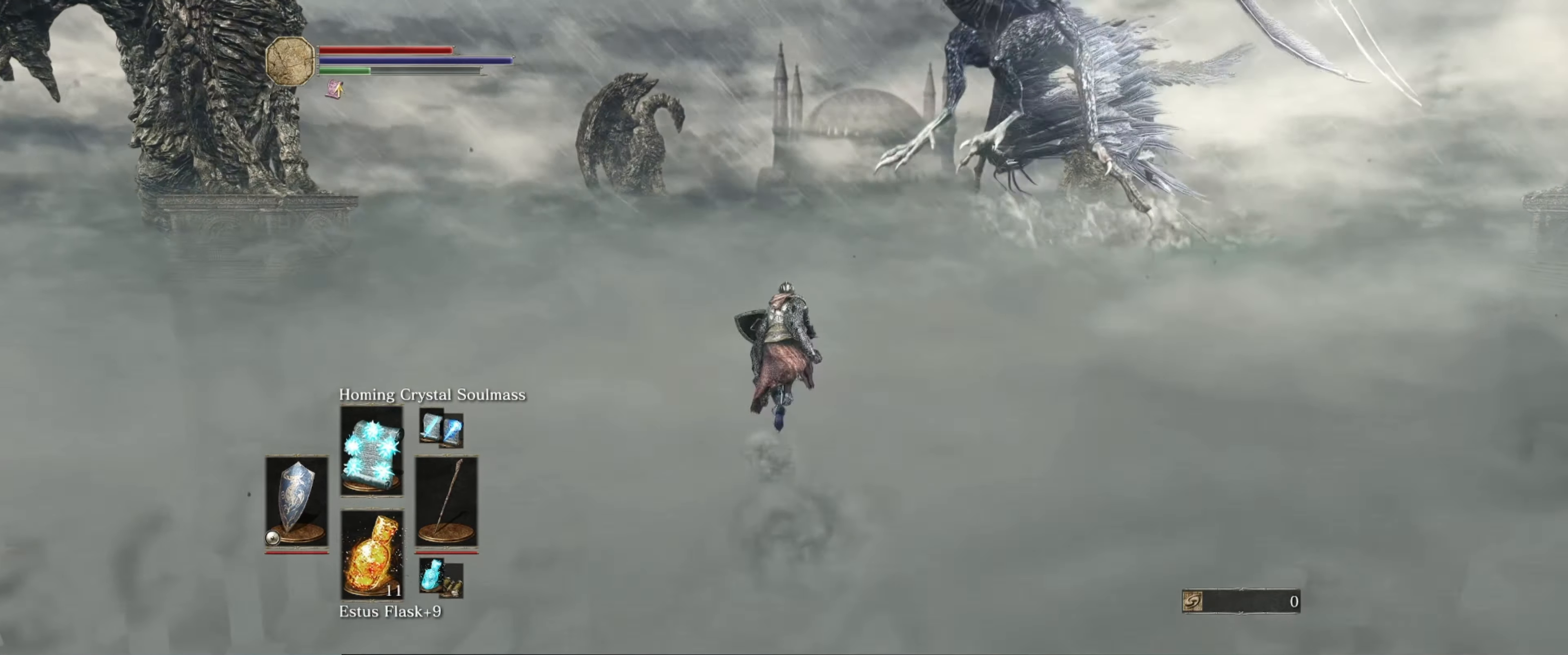
{"buttons": ["B"], "left_stick": "up", "right_stick": "center", "events": []}
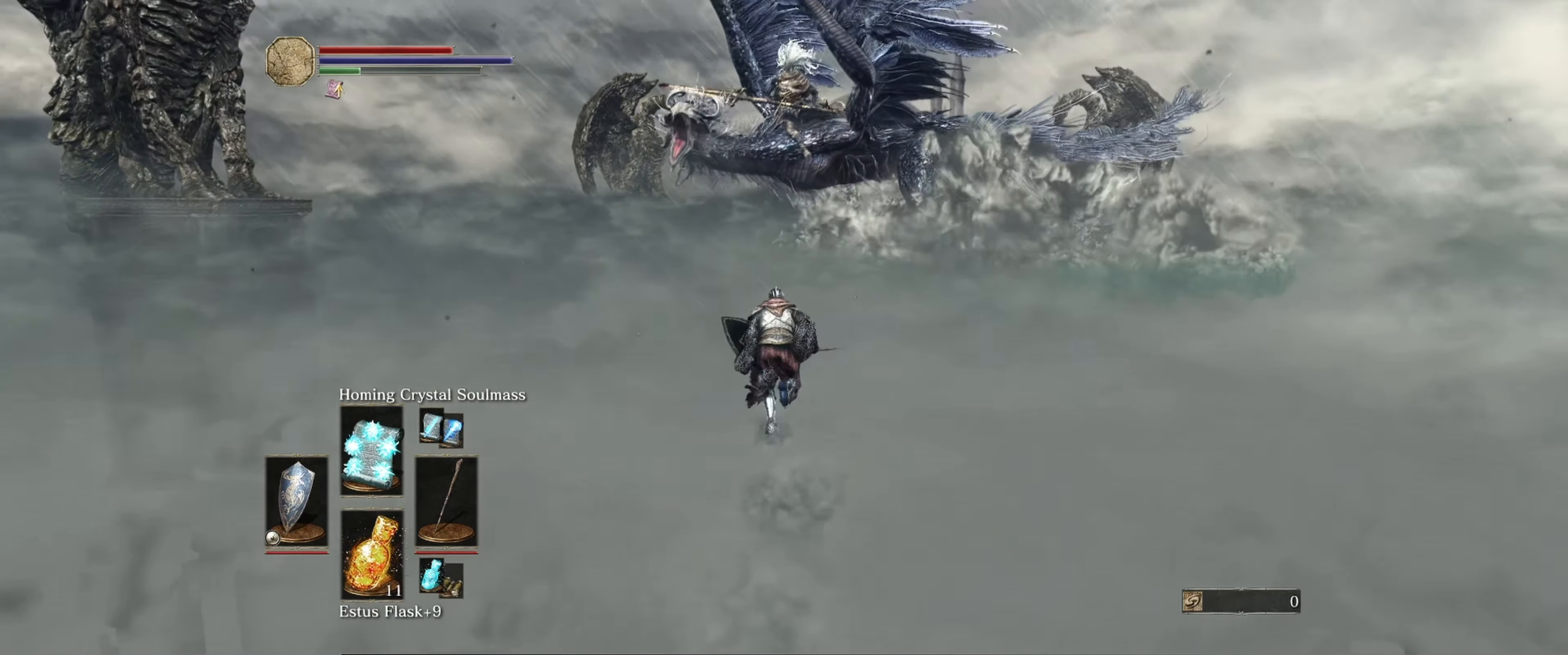
{"buttons": [], "left_stick": "up", "right_stick": "center", "events": [[367, "B", "up"]]}
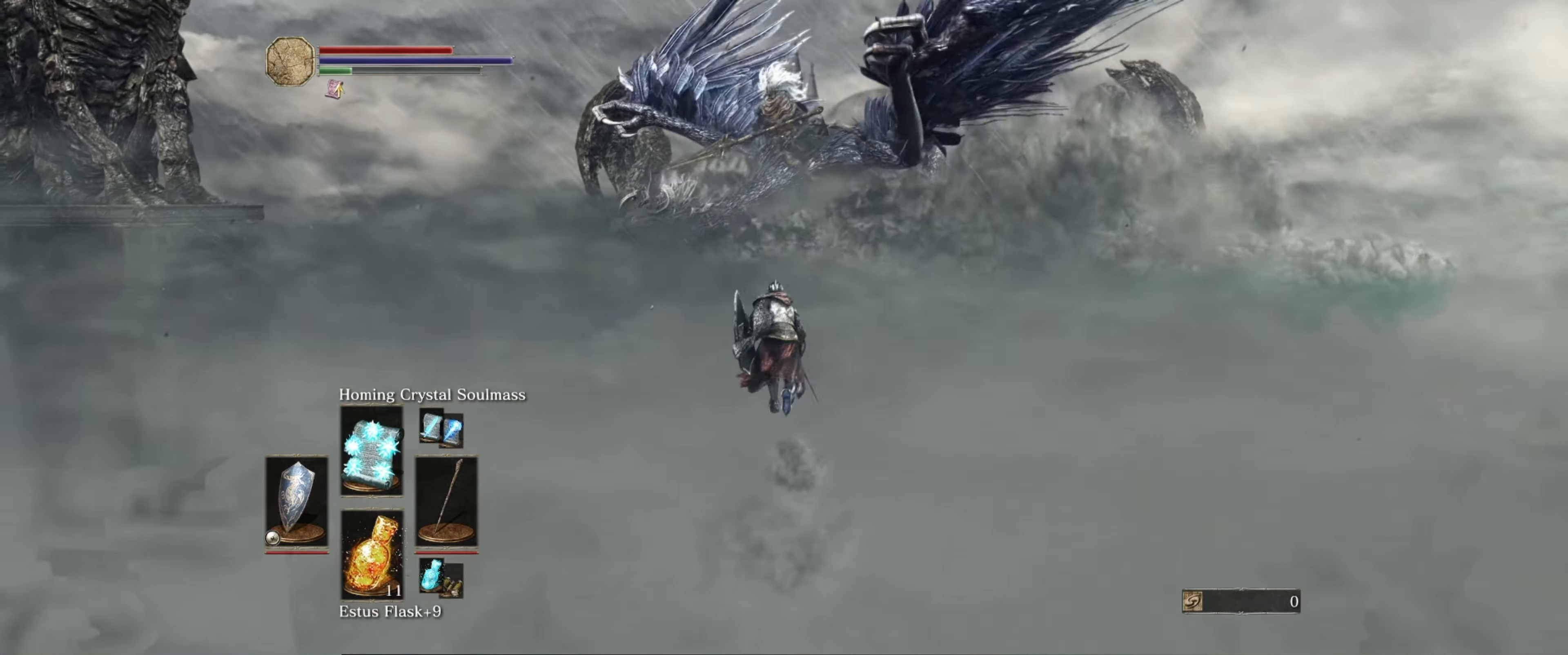
{"buttons": [], "left_stick": "up", "right_stick": "center", "events": [[67, "R1", "down"], [233, "R1", "up"]]}
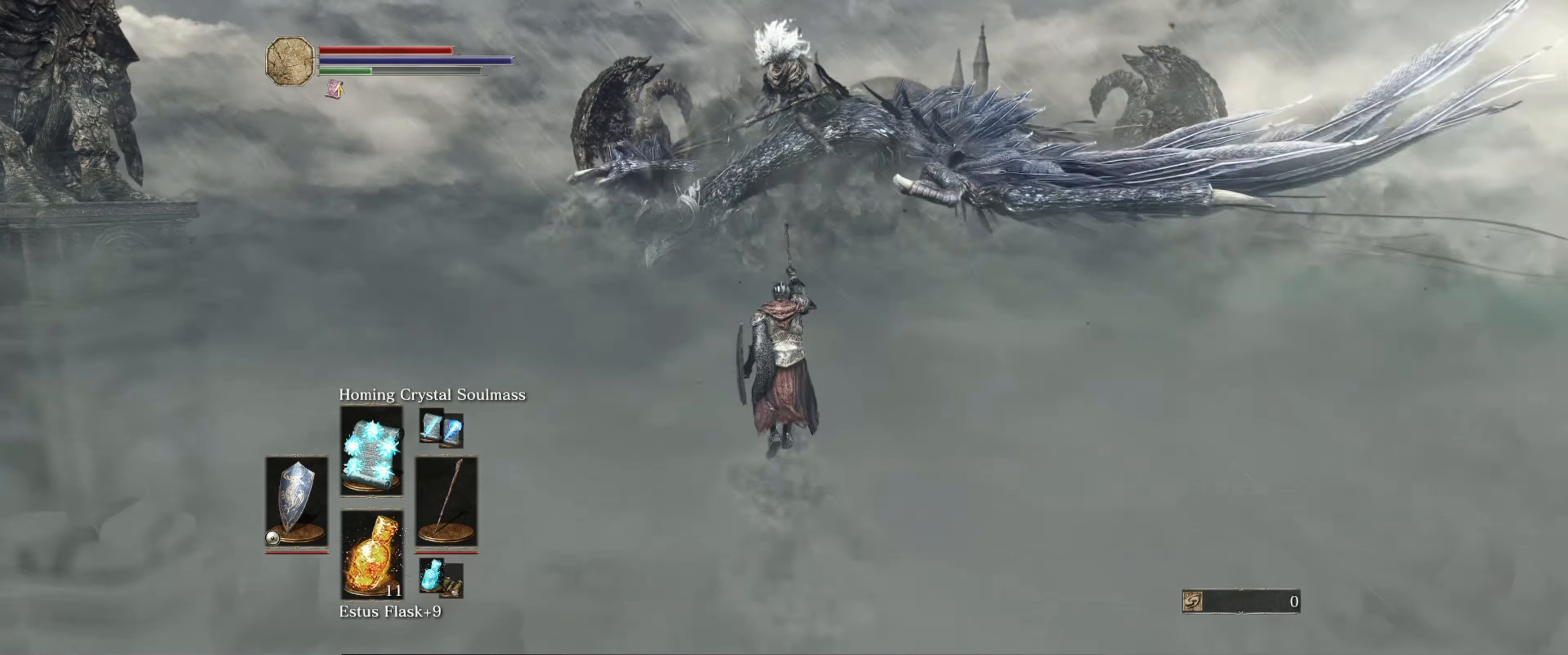
{"buttons": [], "left_stick": "up", "right_stick": "center", "events": [[33, "DPAD_UP", "down"], [133, "DPAD_UP", "up"], [200, "DPAD_UP", "down"], [300, "DPAD_UP", "up"]]}
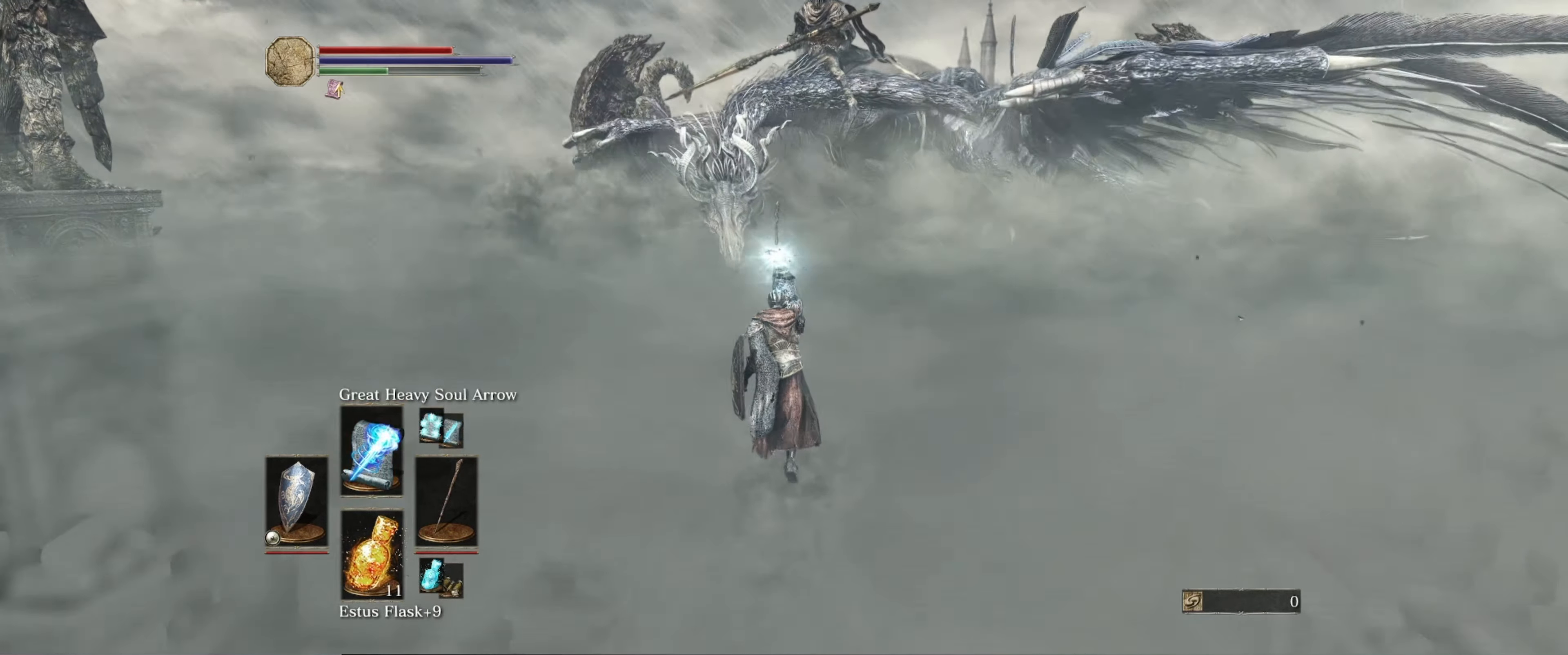
{"buttons": [], "left_stick": "up", "right_stick": "center", "events": []}
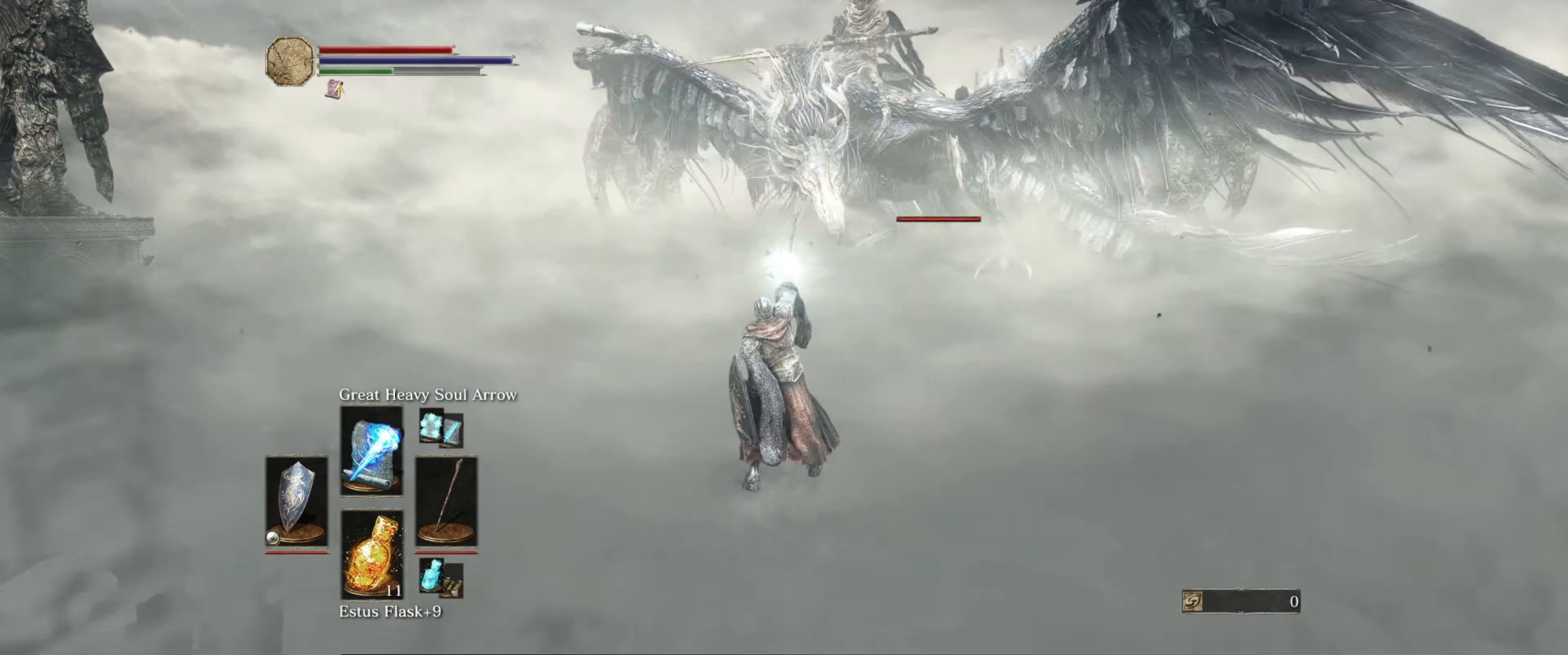
{"buttons": [], "left_stick": "up", "right_stick": "center", "events": []}
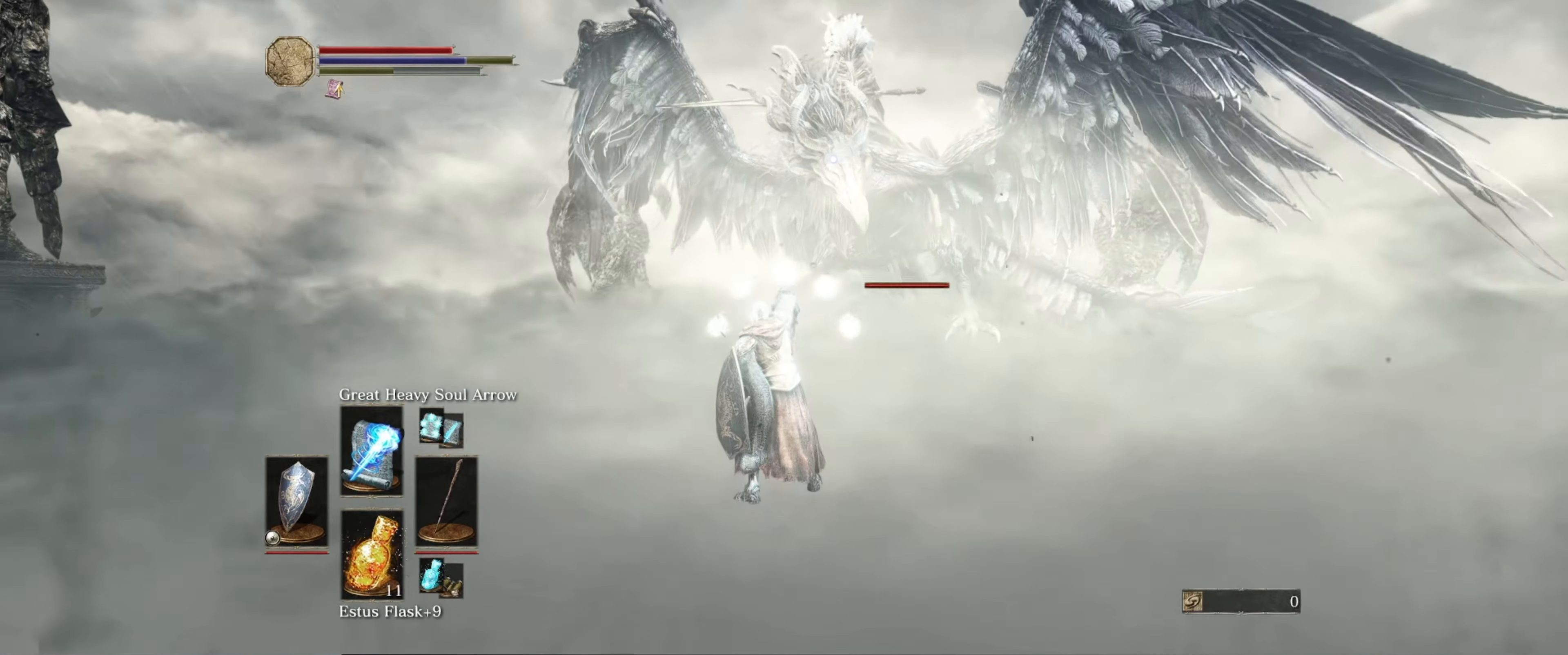
{"buttons": [], "left_stick": "up", "right_stick": "center", "events": []}
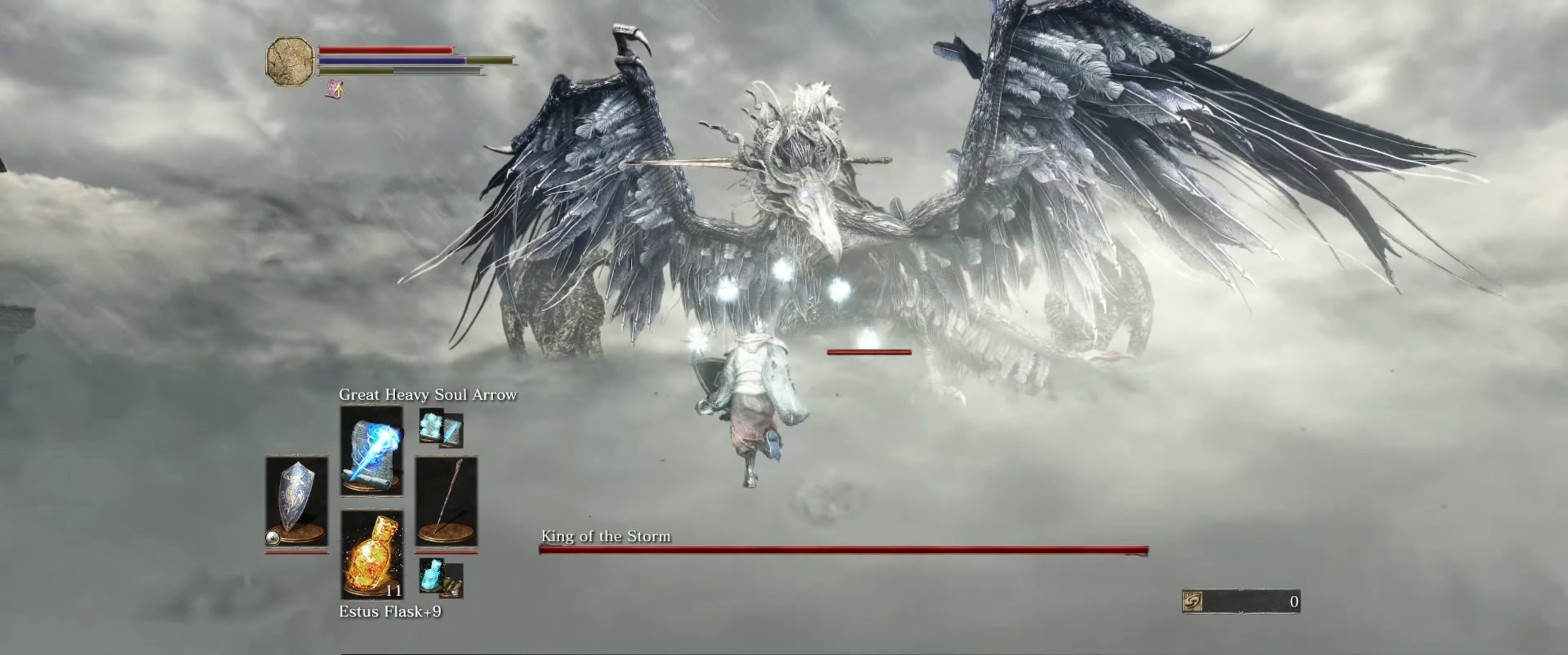
{"buttons": [], "left_stick": "center", "right_stick": "center", "events": [[17, "R1", "down"], [134, "R1", "up"], [317, "left_stick", "center"]]}
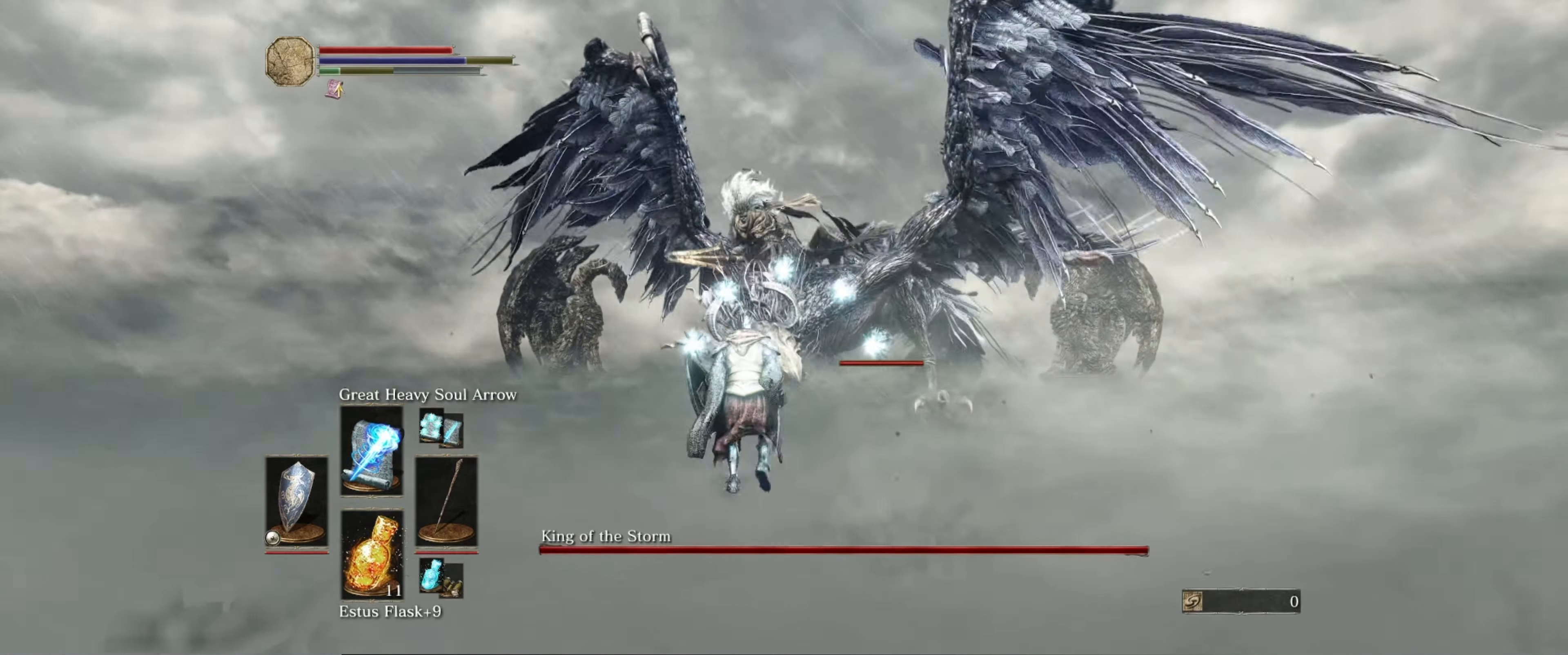
{"buttons": [], "left_stick": "center", "right_stick": "center", "events": []}
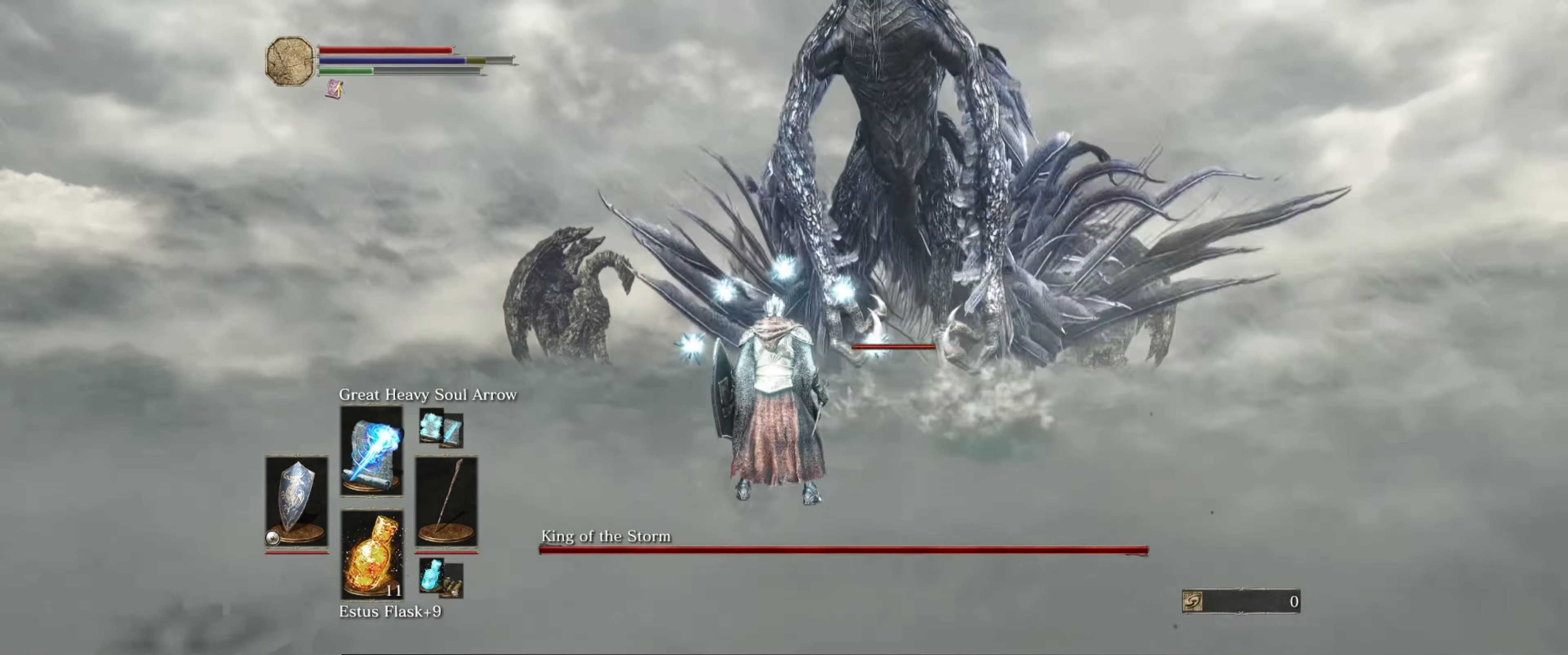
{"buttons": ["B"], "left_stick": "up-right", "right_stick": "center", "events": [[100, "left_stick", "up-left"], [484, "left_stick", "up-right"], [500, "B", "down"]]}
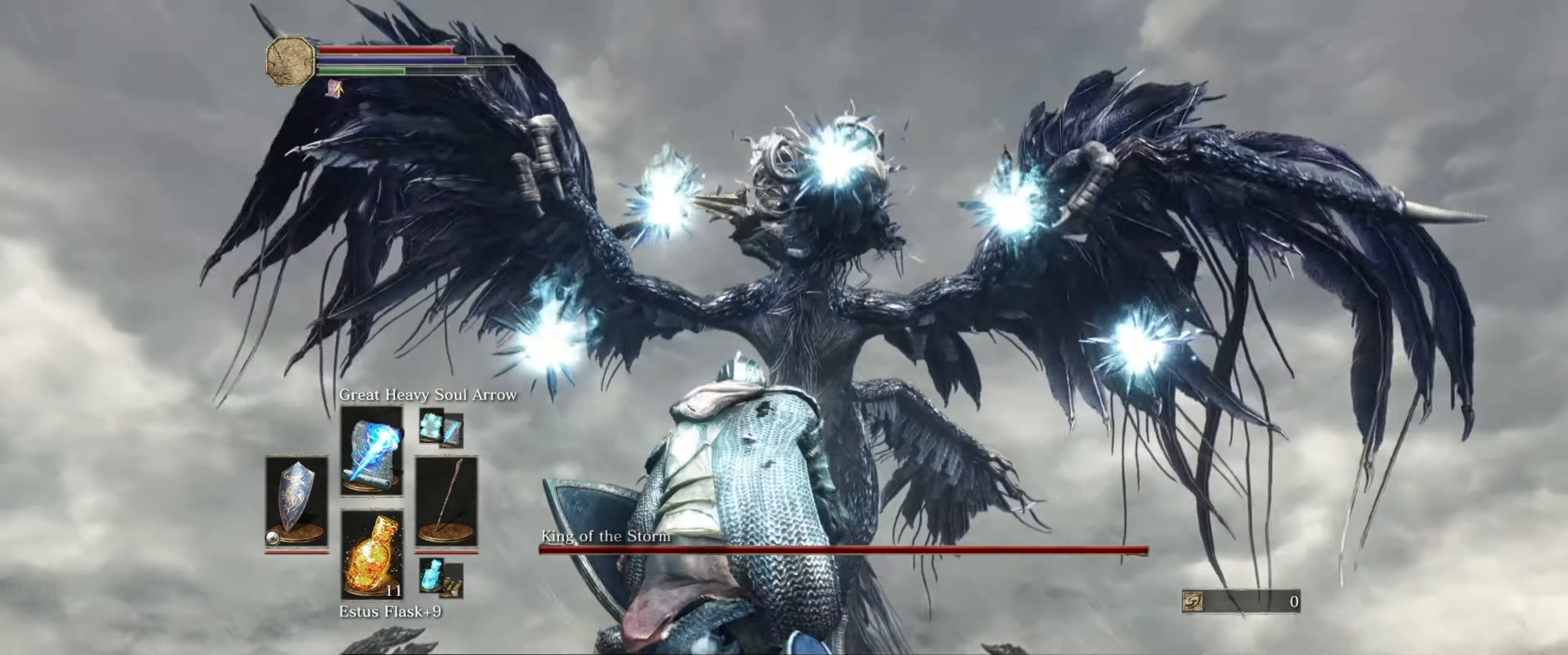
{"buttons": [], "left_stick": "up-right", "right_stick": "center", "events": [[84, "B", "up"], [167, "B", "down"], [234, "B", "up"], [317, "B", "down"], [350, "B", "up"], [417, "B", "down"], [500, "B", "up"]]}
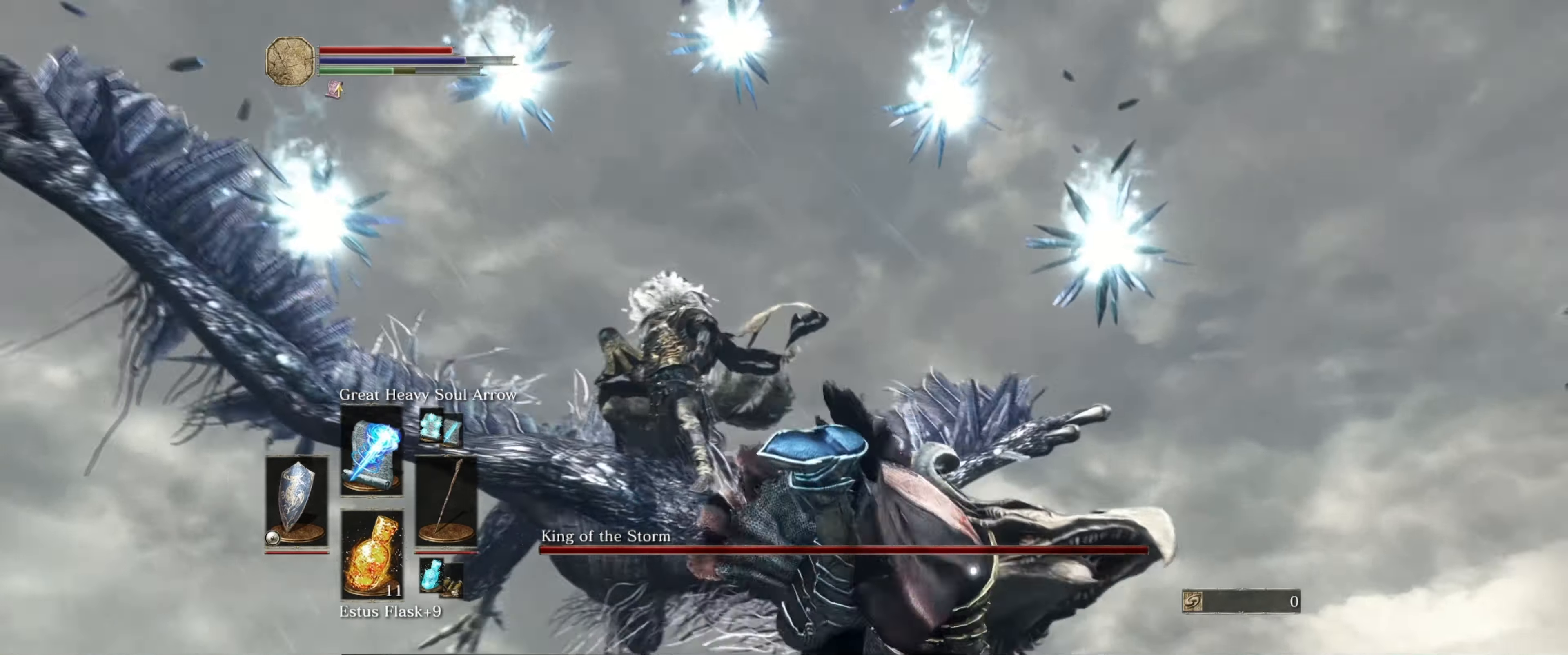
{"buttons": [], "left_stick": "left", "right_stick": "center", "events": [[50, "B", "down"], [117, "B", "up"], [200, "B", "down"], [200, "left_stick", "up-left"], [250, "B", "up"], [317, "B", "down"], [400, "B", "up"], [484, "left_stick", "left"]]}
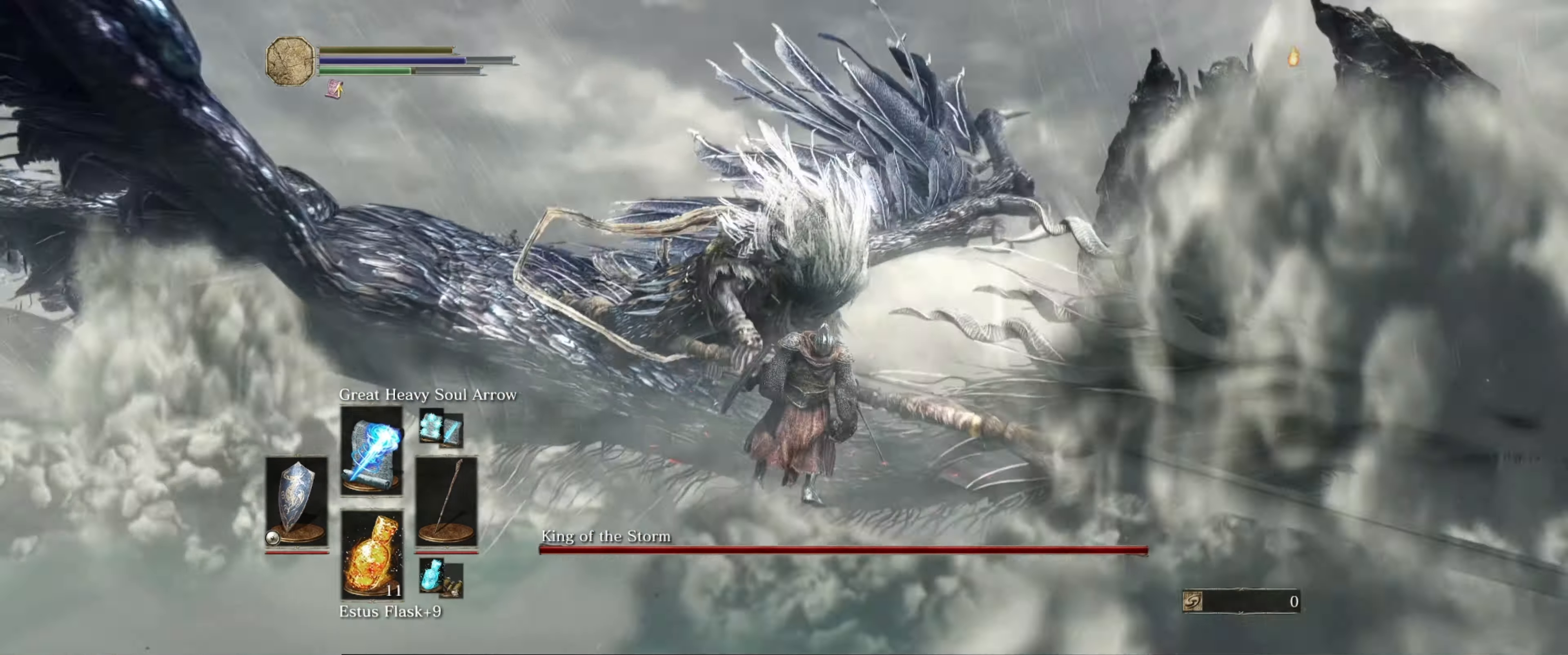
{"buttons": [], "left_stick": "center", "right_stick": "center", "events": [[217, "left_stick", "up"], [300, "left_stick", "center"]]}
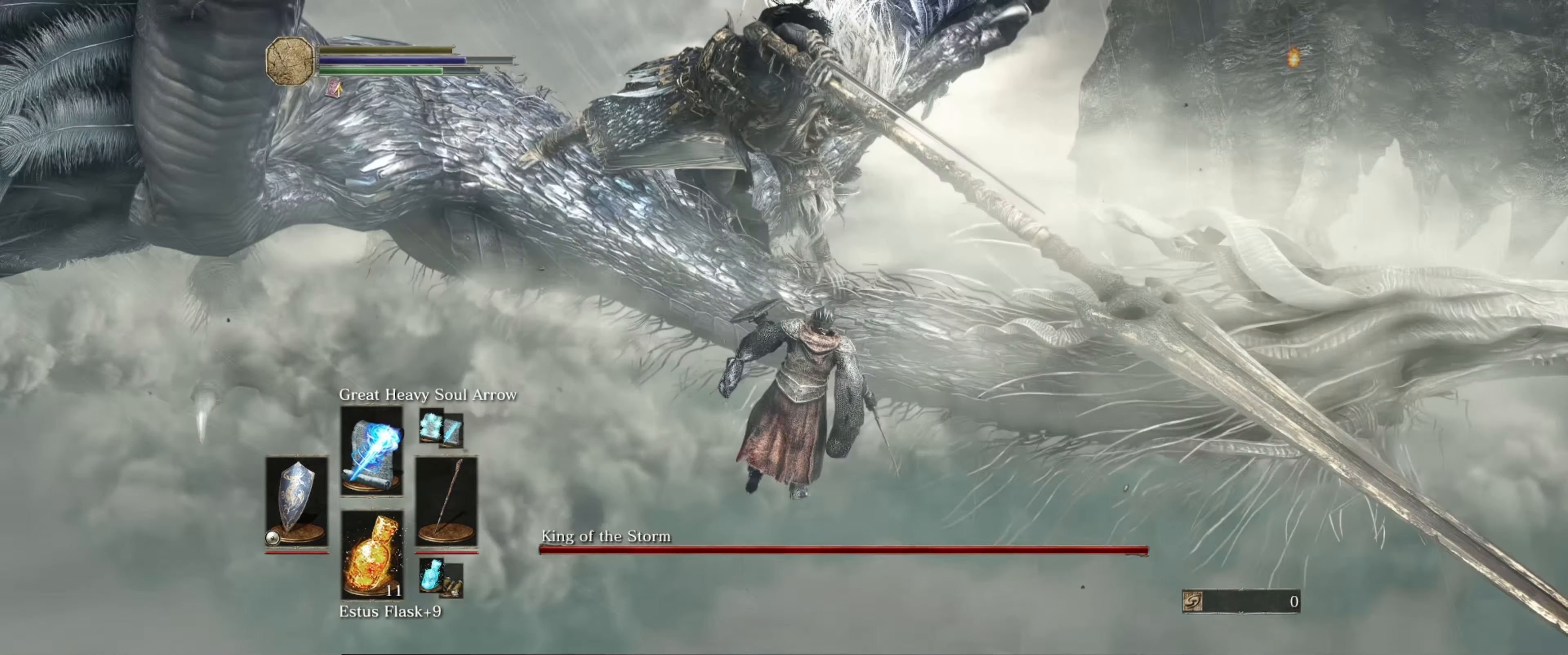
{"buttons": [], "left_stick": "center", "right_stick": "center", "events": []}
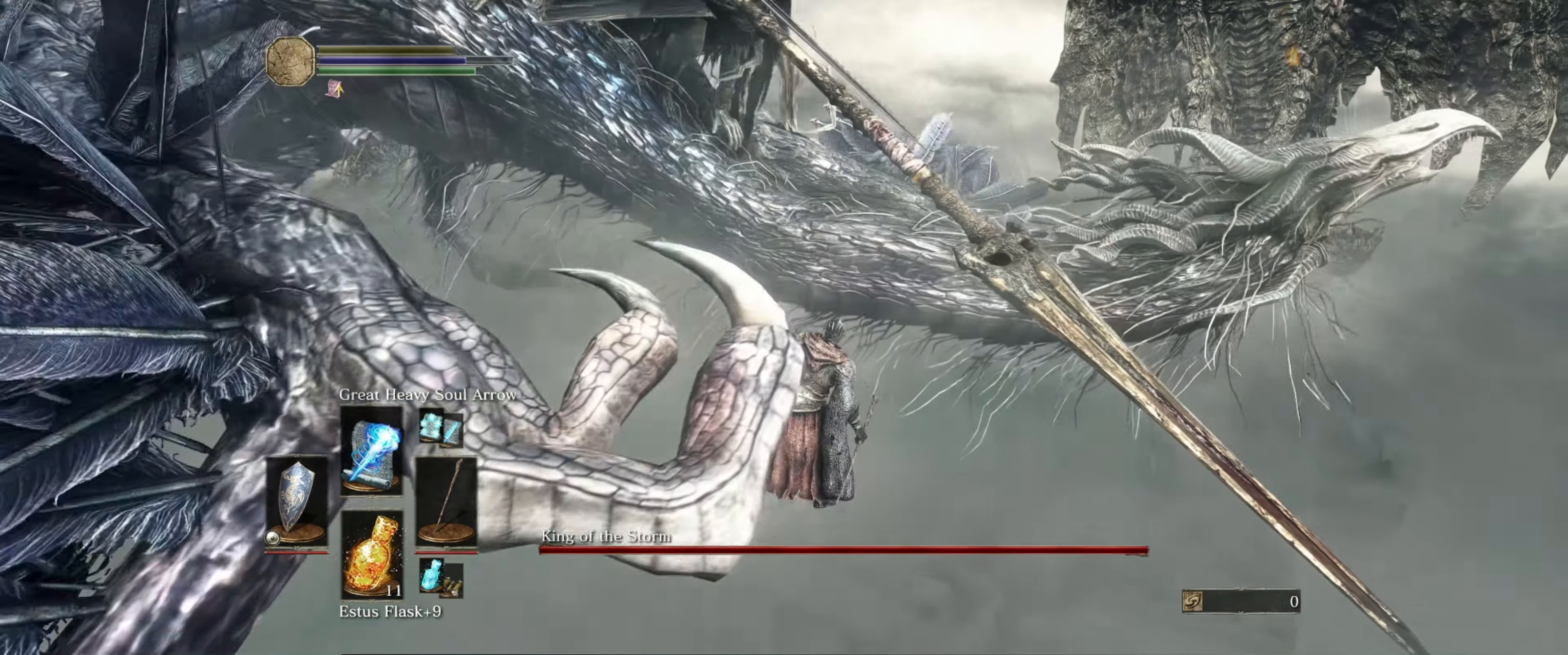
{"buttons": [], "left_stick": "center", "right_stick": "left", "events": [[184, "right_stick", "left"]]}